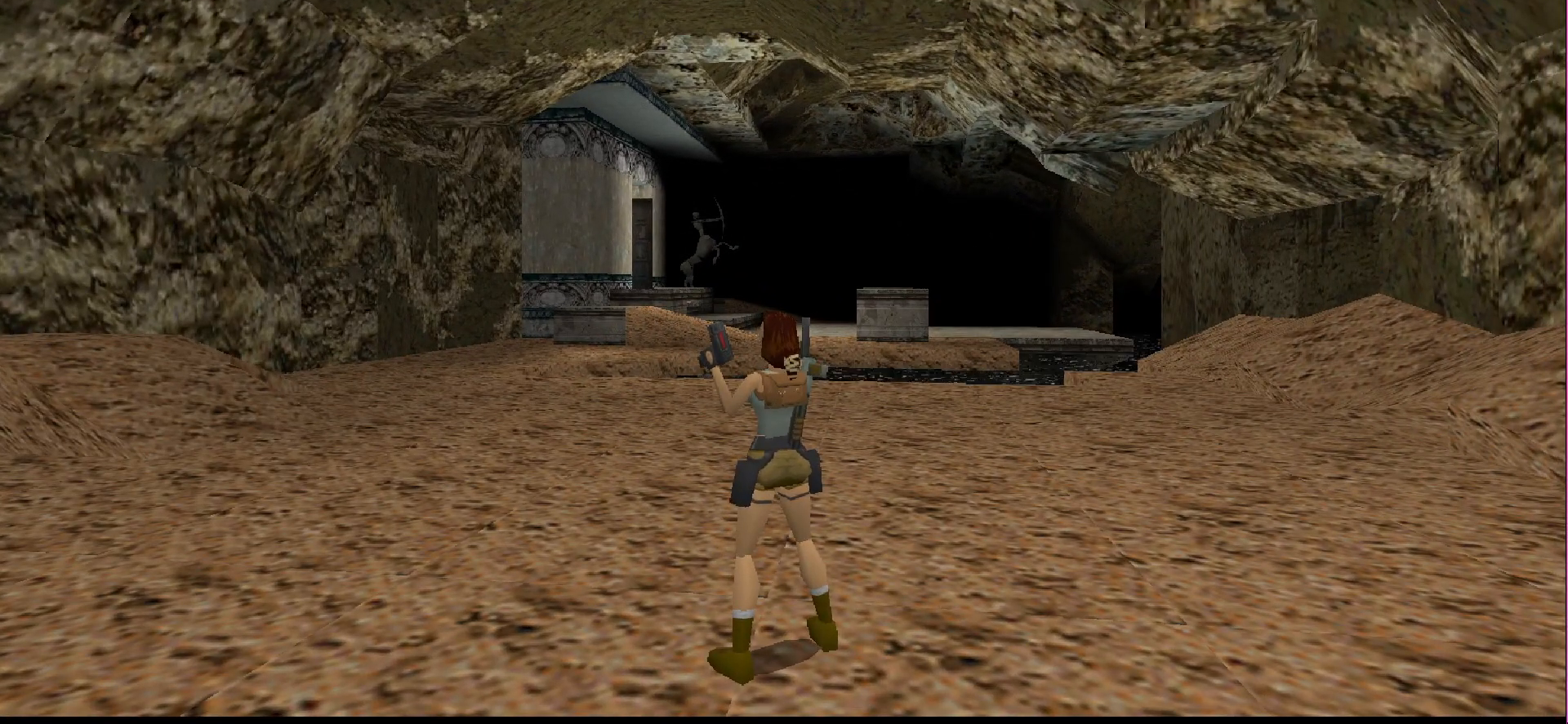
Gameplay with a controller (PlayStation layout); each line is a JSON object with the inputs held at the frame after it. "events" lists button and stick changes between this image and that frame as [ms after this image, input, new state], when the widget could be followed in between. Not read: L3 R3 left_stick right_stick.
{"buttons": ["L1"], "events": [[33, "L1", "down"]]}
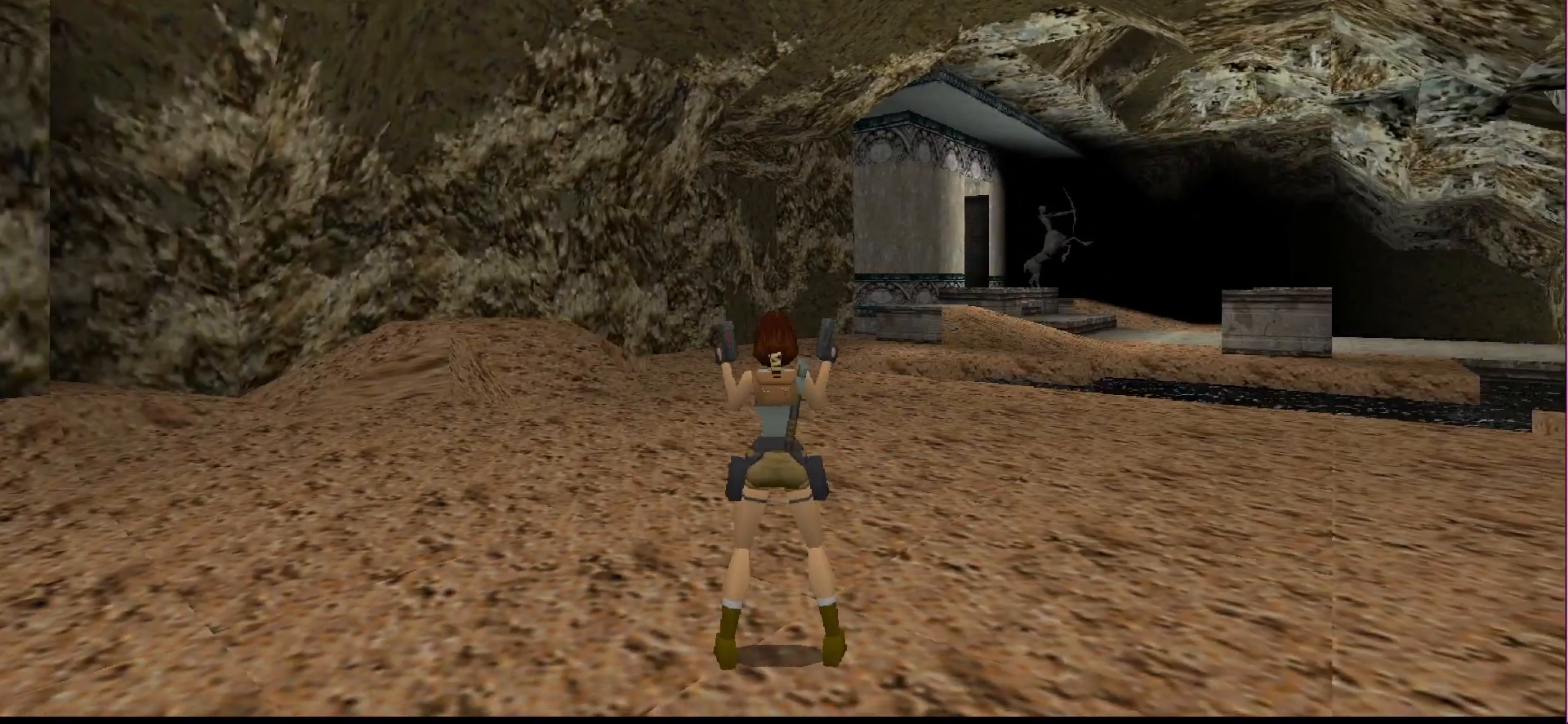
{"buttons": ["L1"], "events": []}
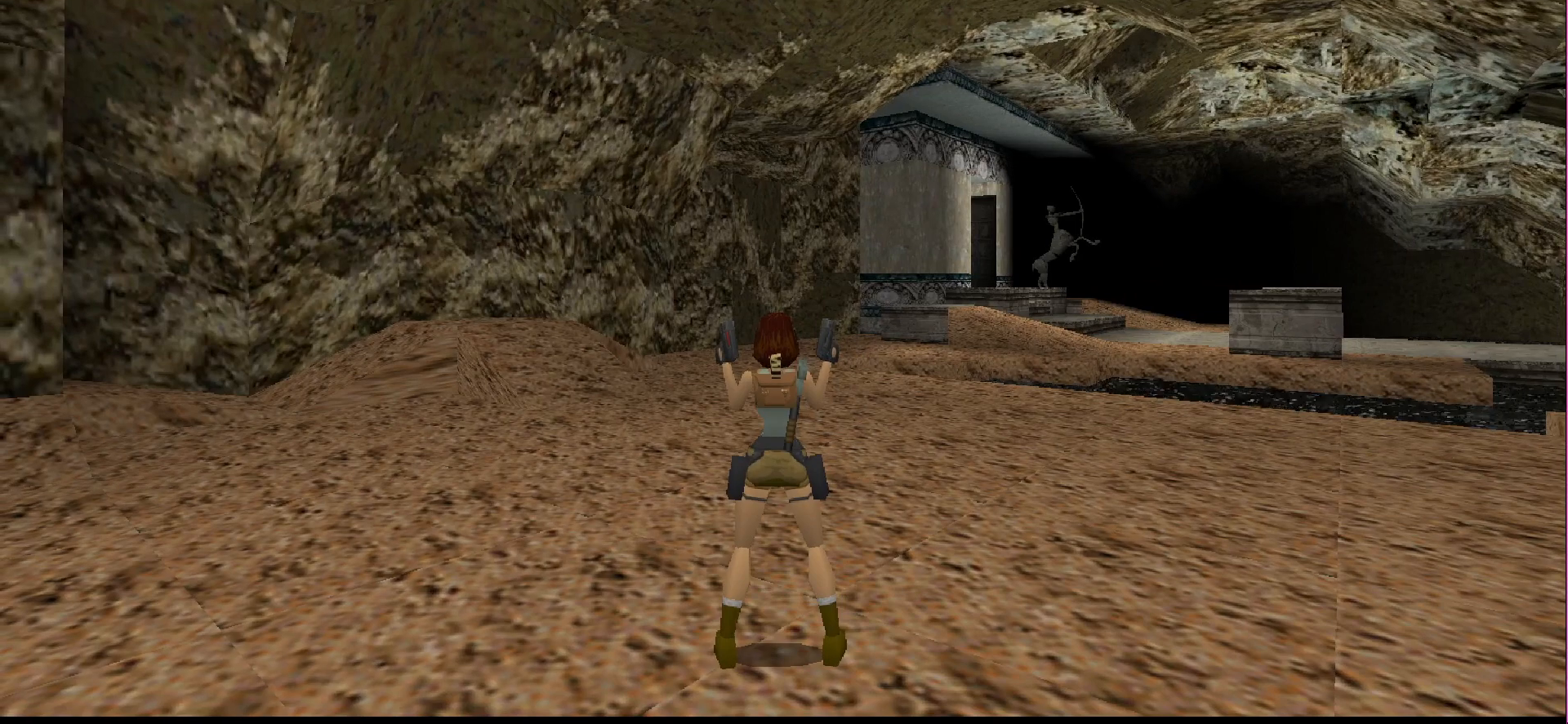
{"buttons": ["L1"], "events": []}
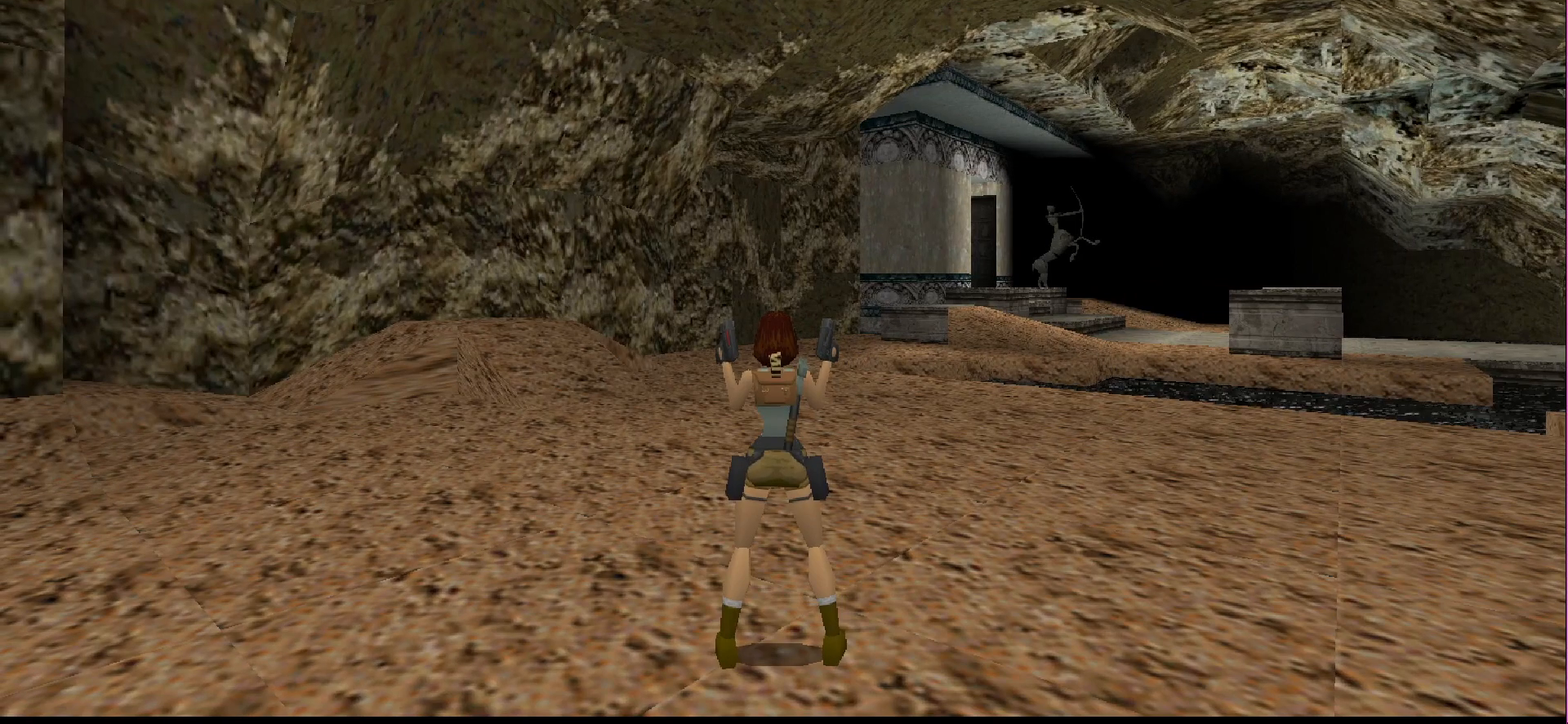
{"buttons": ["L1"], "events": []}
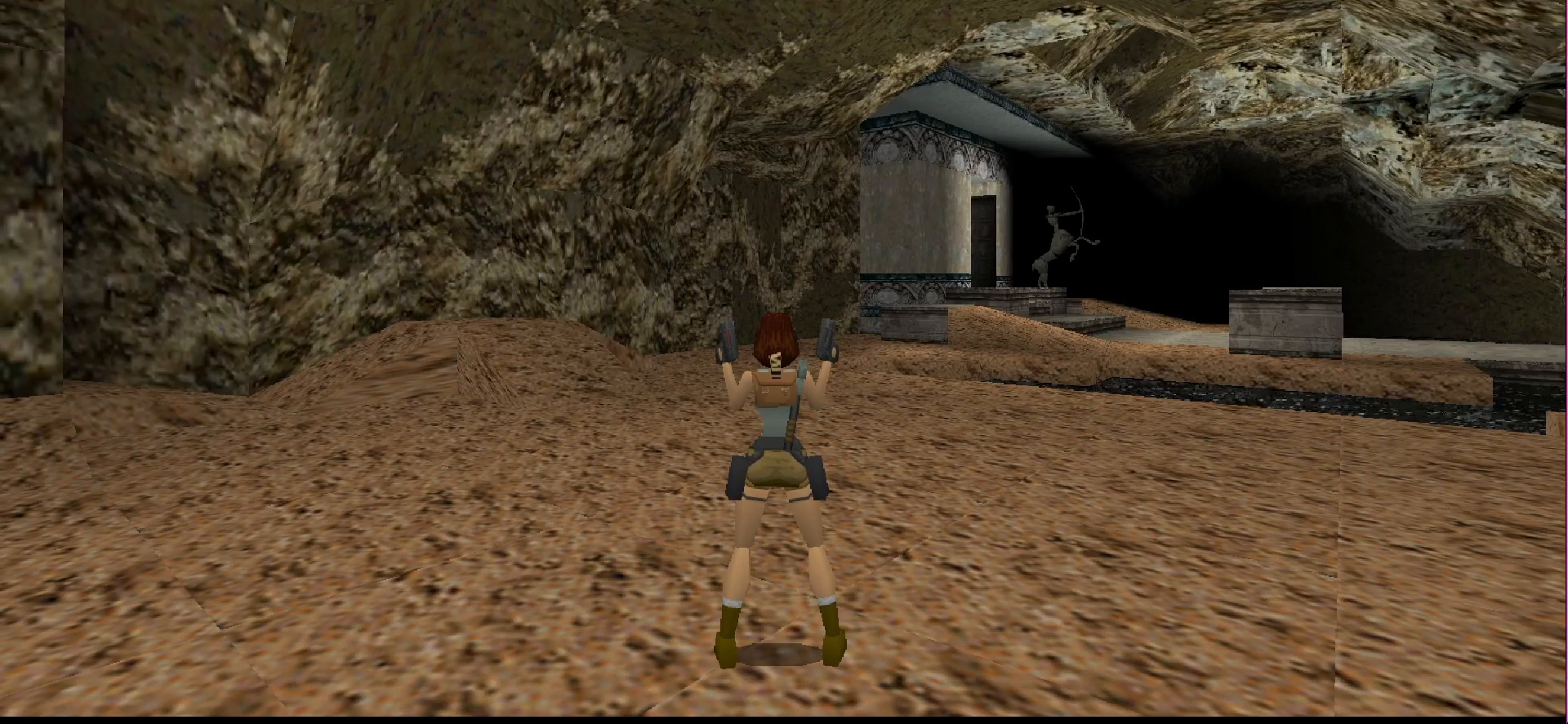
{"buttons": ["L1"], "events": []}
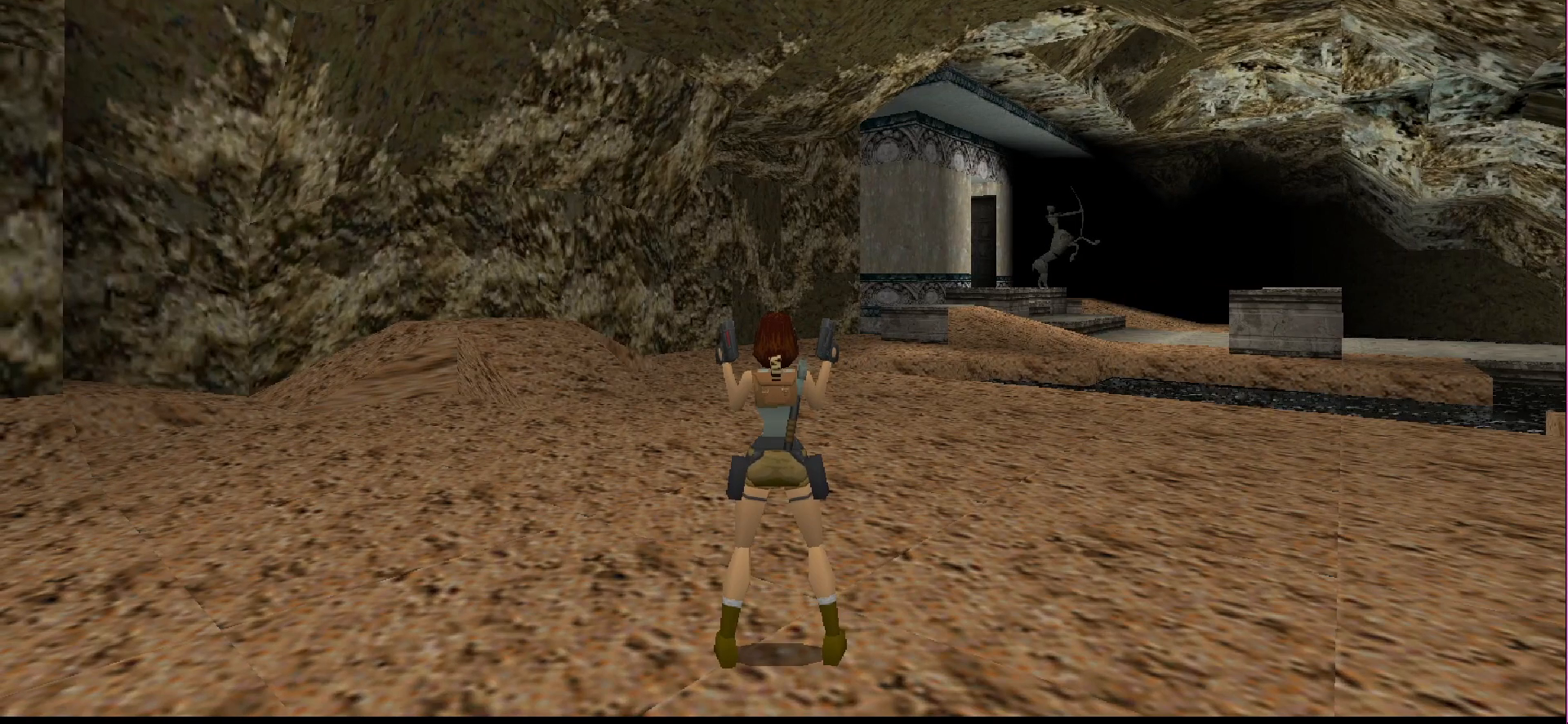
{"buttons": ["L1"], "events": []}
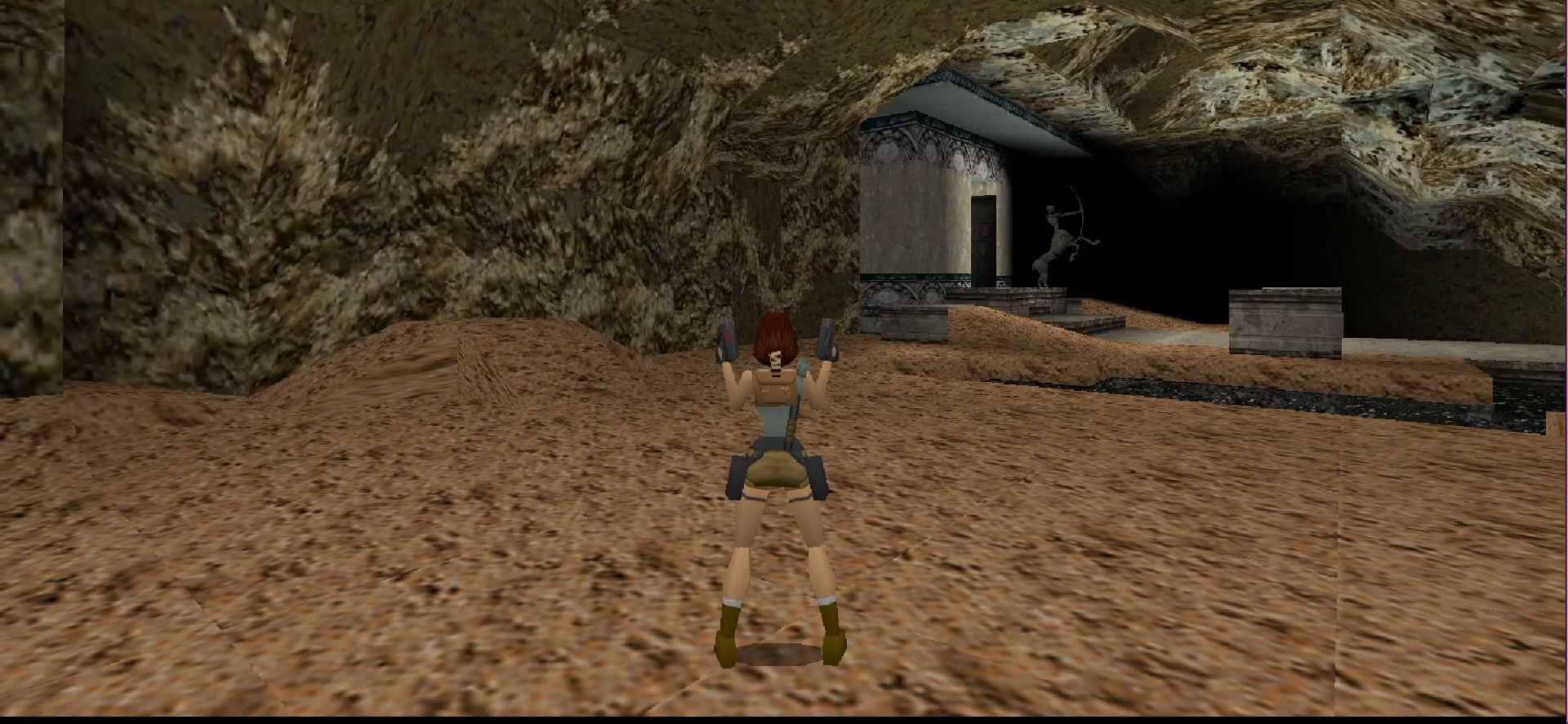
{"buttons": ["L1"], "events": []}
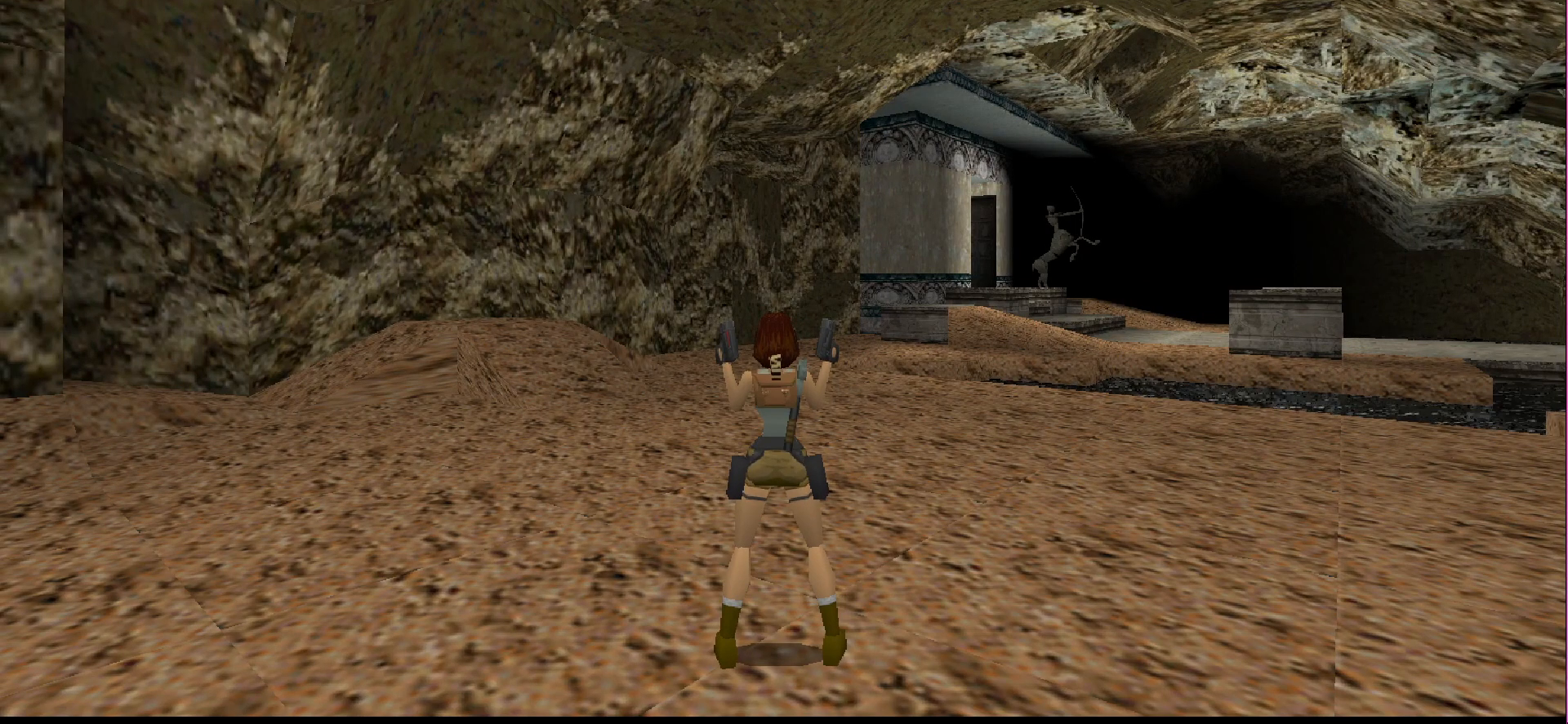
{"buttons": ["L1"], "events": []}
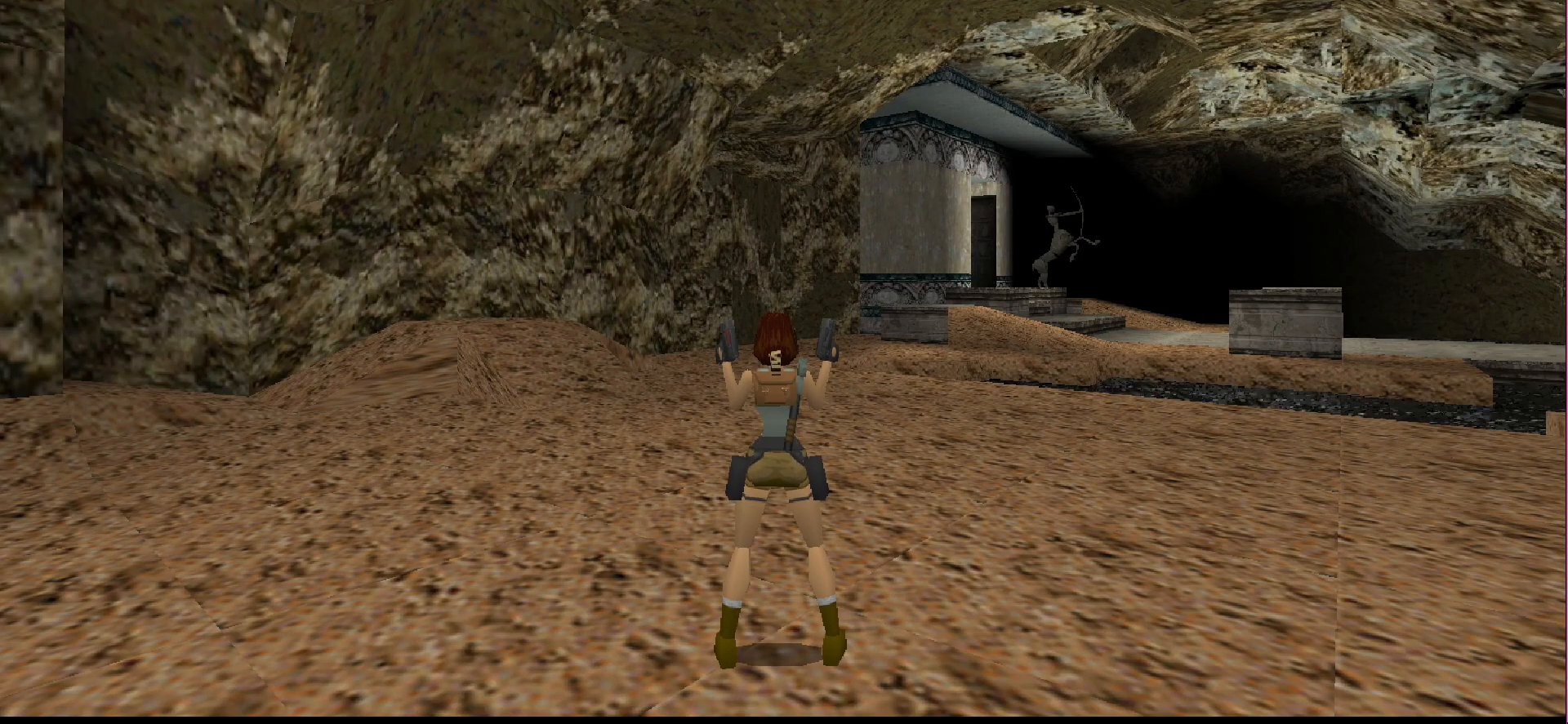
{"buttons": ["L1"], "events": []}
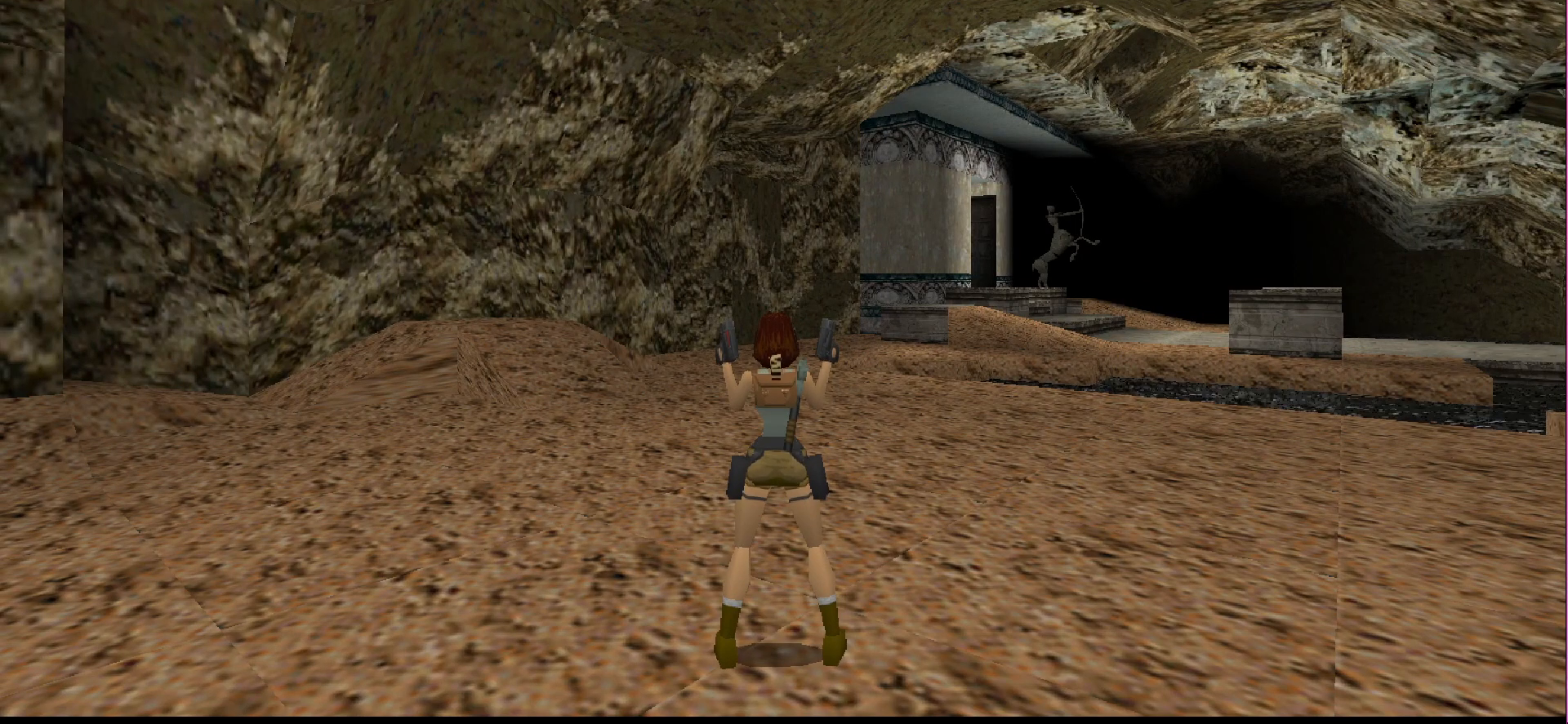
{"buttons": ["L1"], "events": []}
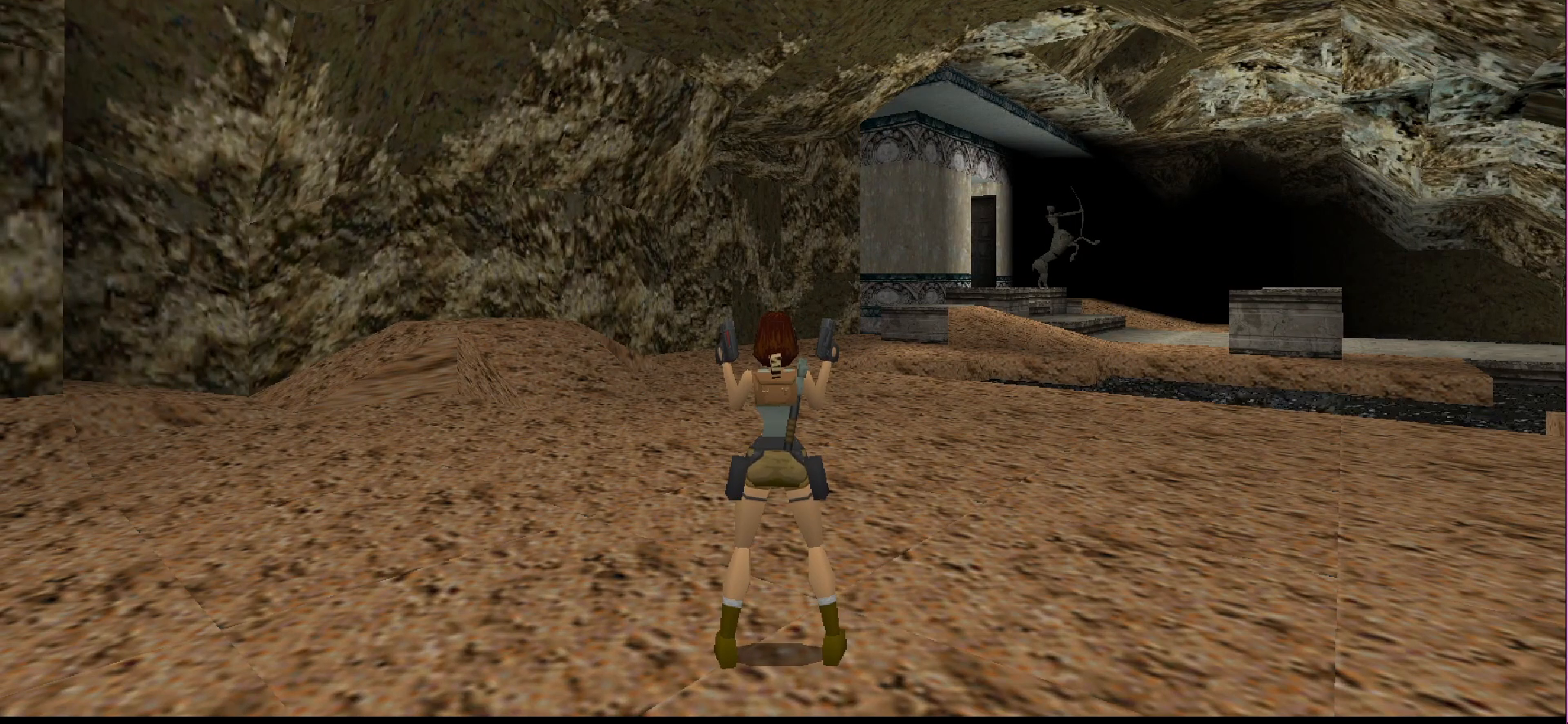
{"buttons": ["L1"], "events": []}
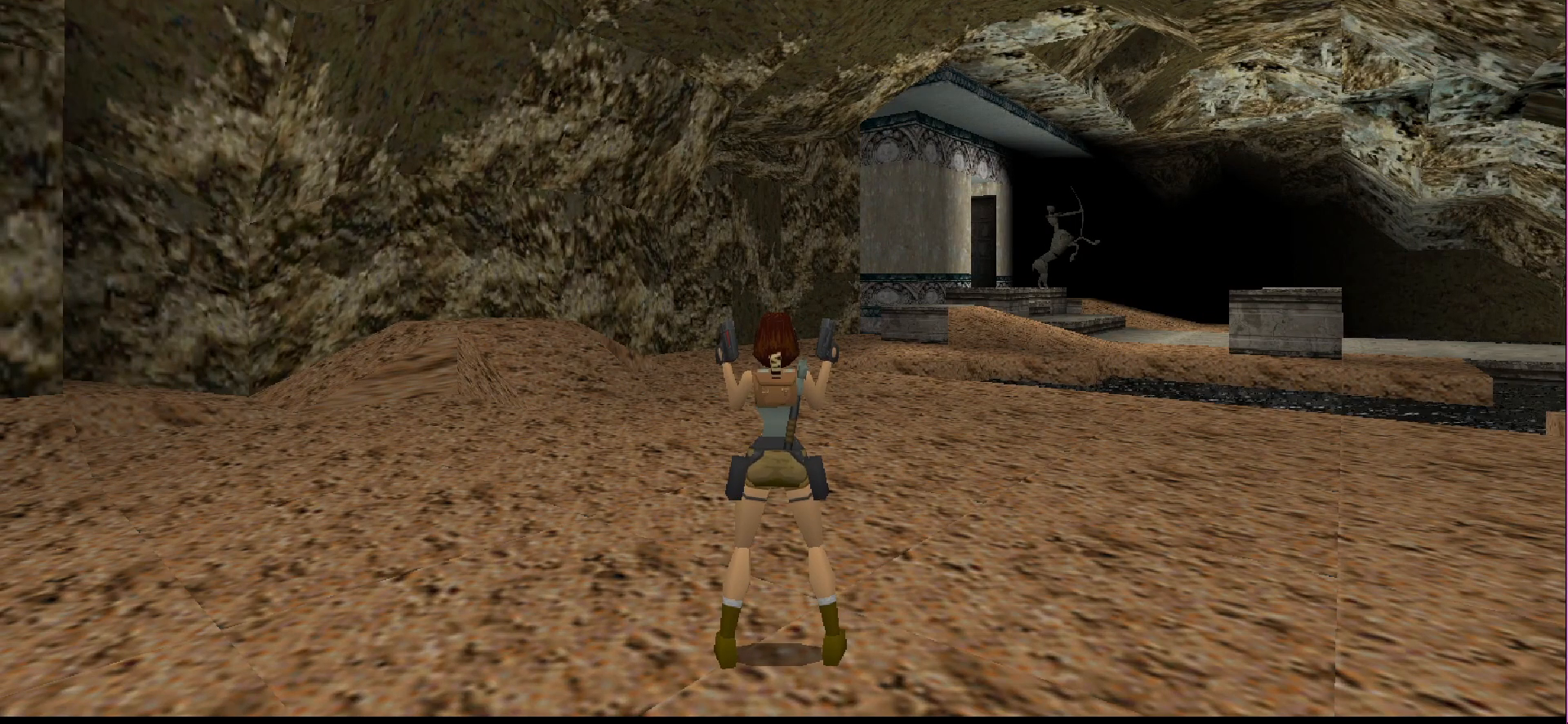
{"buttons": ["DPAD_UP"], "events": [[200, "L1", "up"], [400, "DPAD_UP", "down"]]}
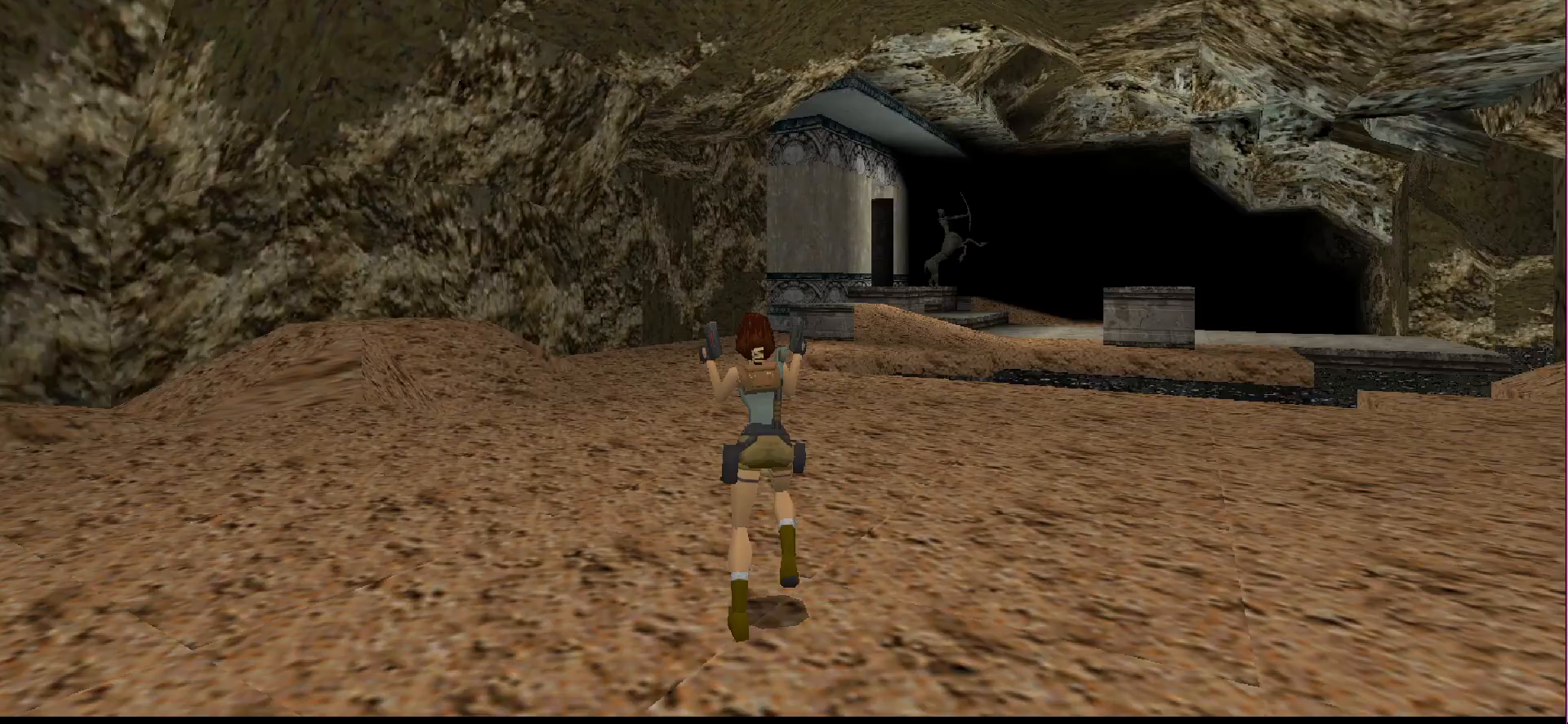
{"buttons": ["DPAD_UP"], "events": []}
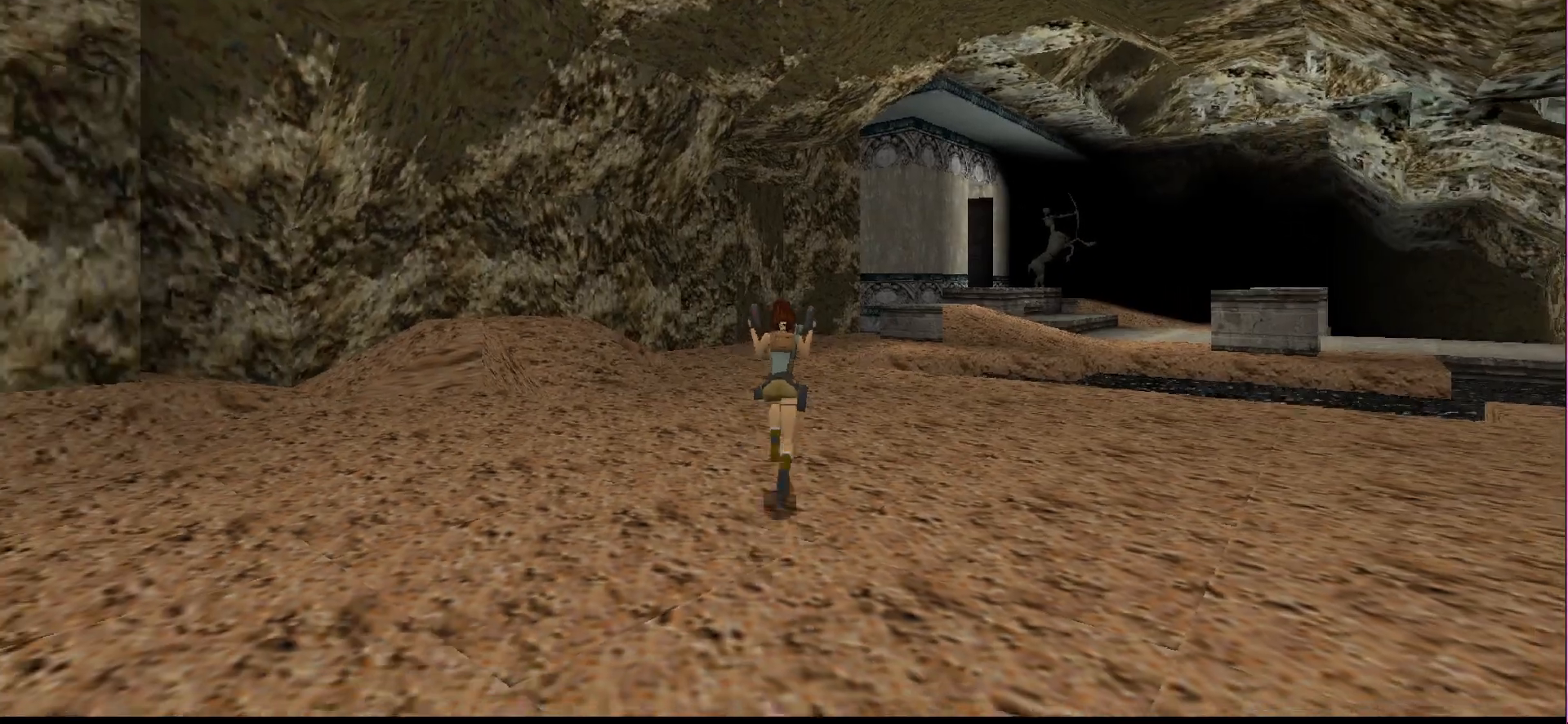
{"buttons": ["DPAD_UP"], "events": []}
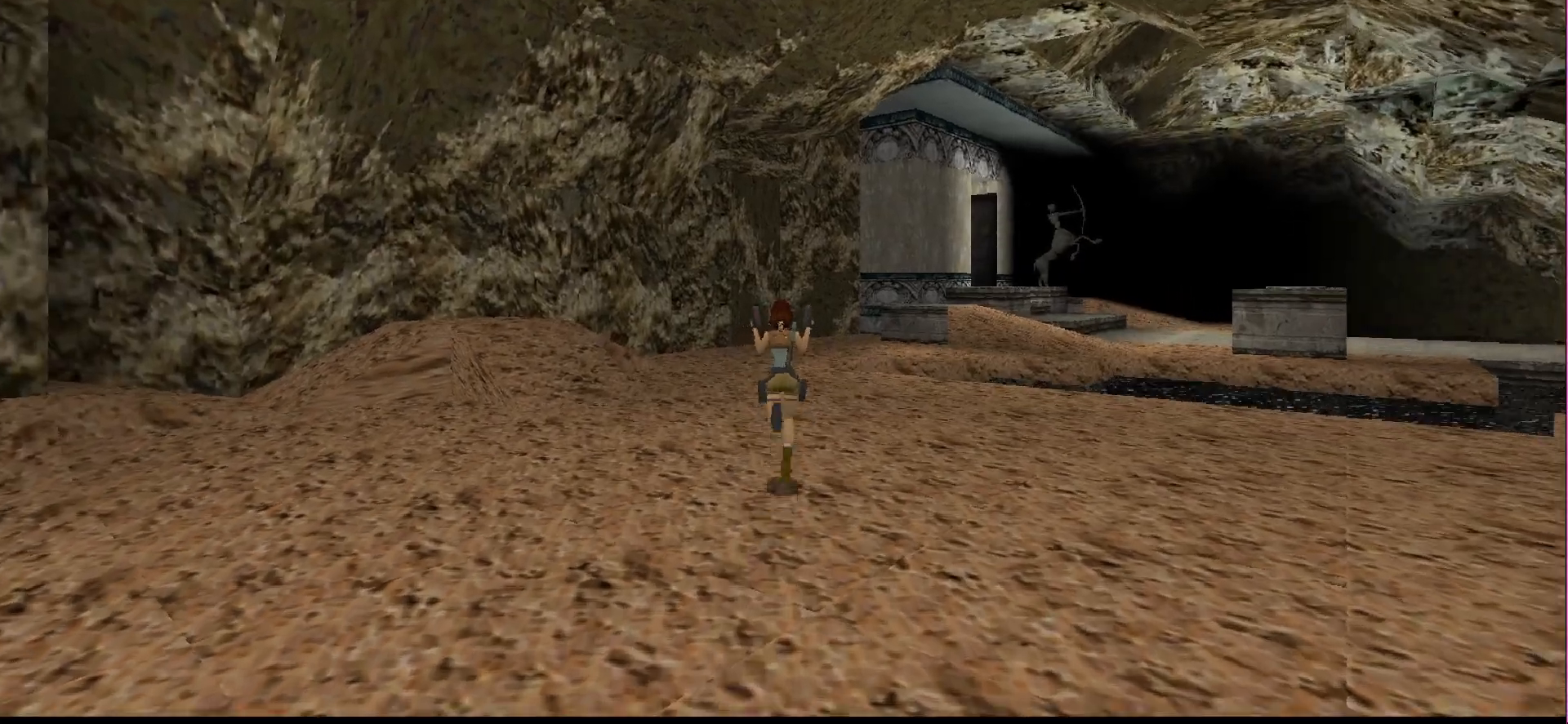
{"buttons": ["DPAD_UP", "DPAD_RIGHT"], "events": [[433, "DPAD_RIGHT", "down"]]}
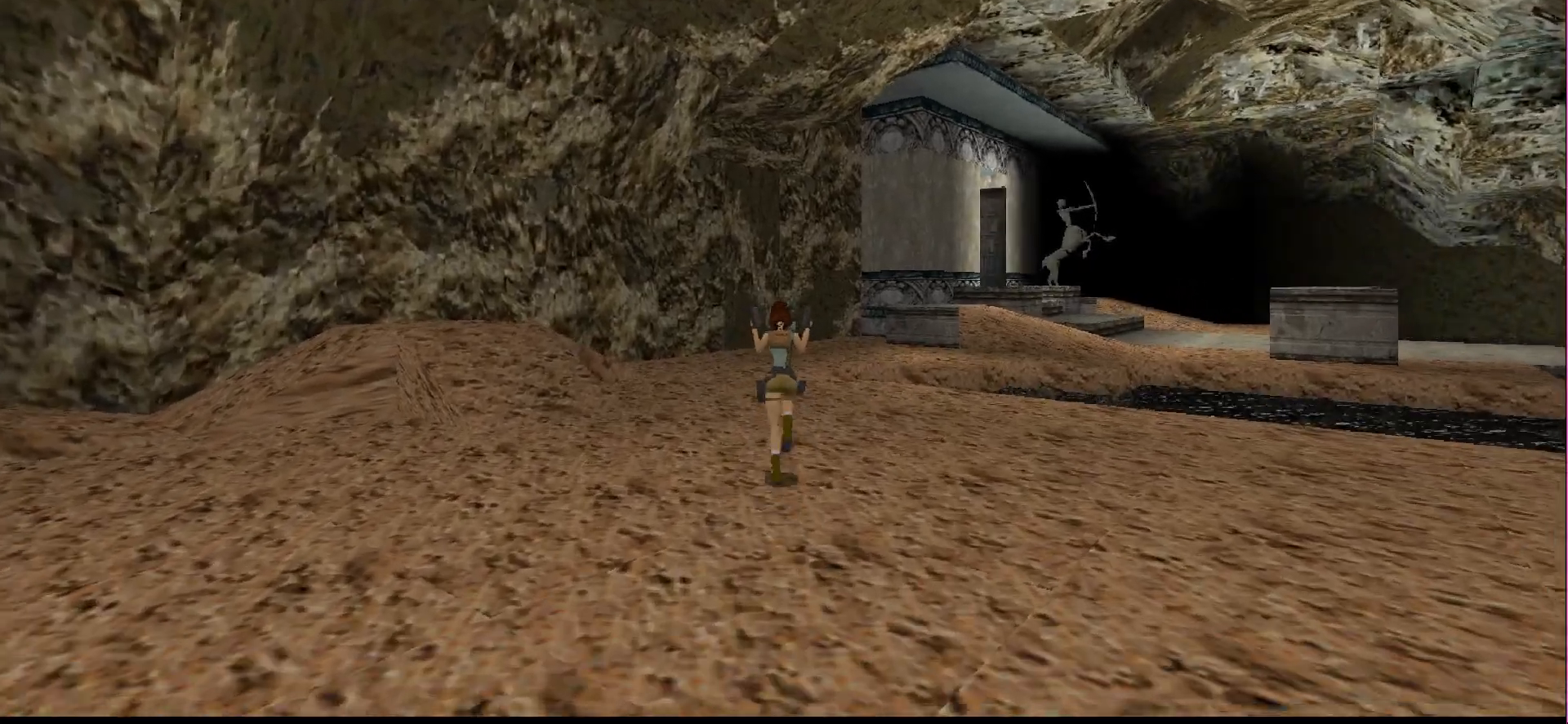
{"buttons": ["DPAD_UP", "DPAD_RIGHT"], "events": [[133, "DPAD_RIGHT", "up"], [400, "DPAD_RIGHT", "down"]]}
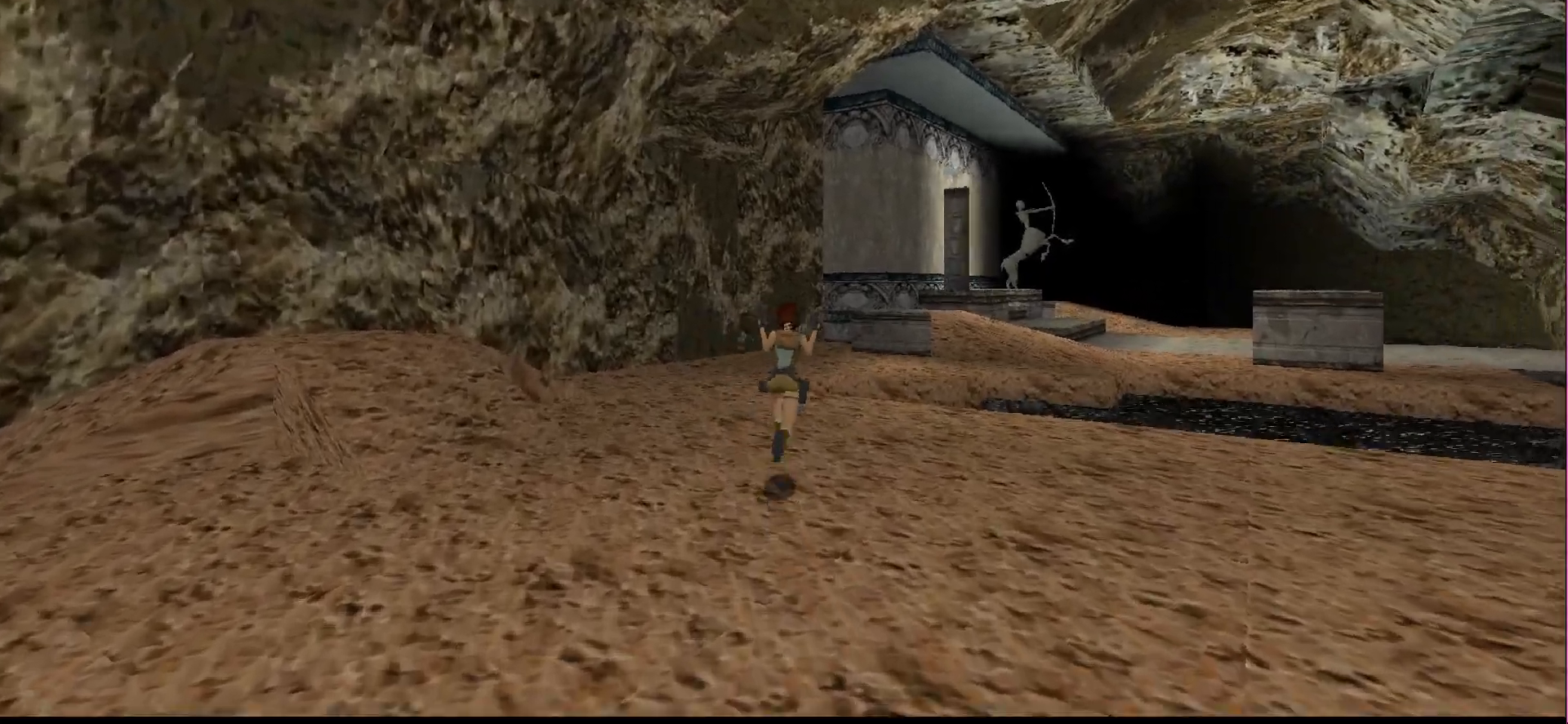
{"buttons": ["DPAD_UP"], "events": [[67, "DPAD_RIGHT", "up"], [233, "DPAD_RIGHT", "down"], [467, "DPAD_RIGHT", "up"]]}
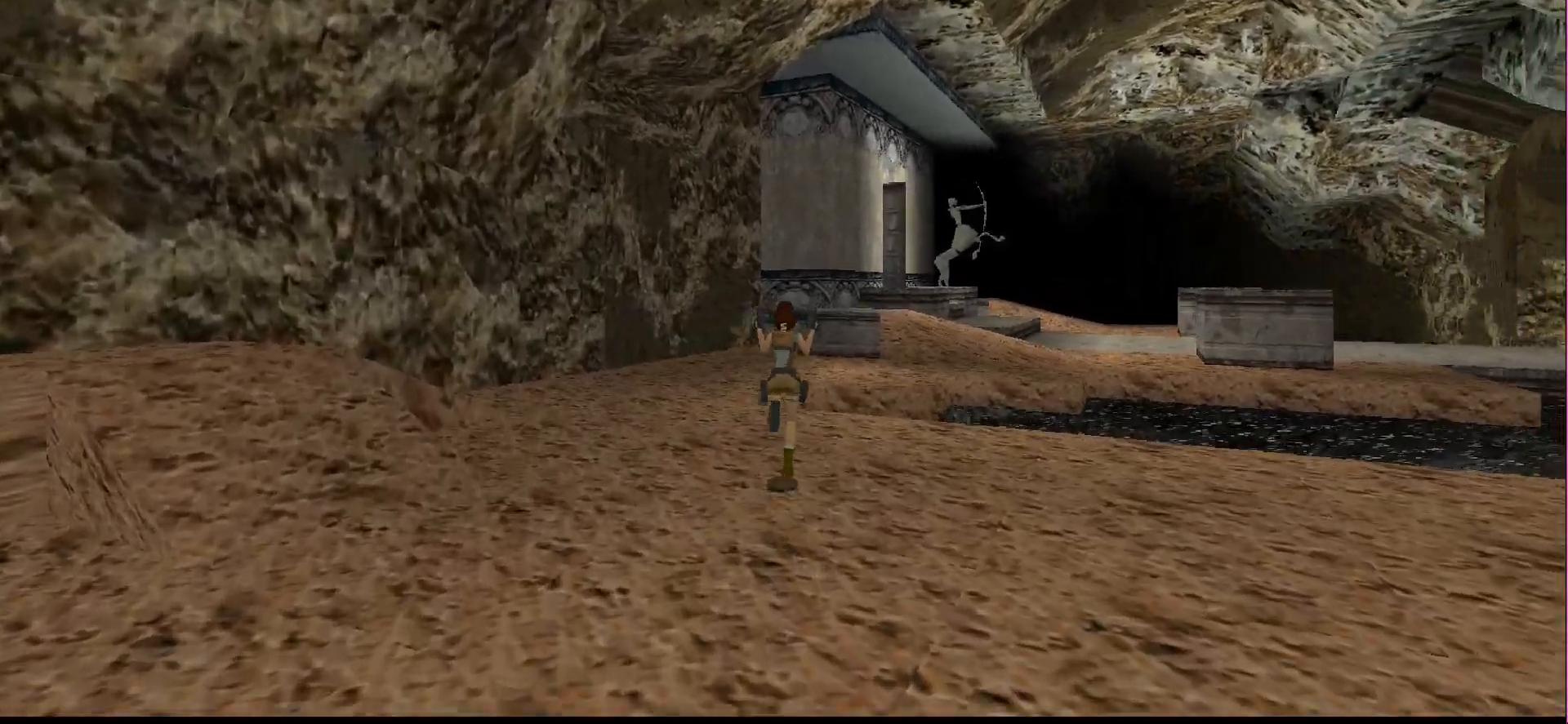
{"buttons": ["SQUARE", "DPAD_UP", "DPAD_RIGHT"], "events": [[133, "DPAD_RIGHT", "down"], [267, "DPAD_RIGHT", "up"], [467, "DPAD_RIGHT", "down"], [467, "SQUARE", "down"]]}
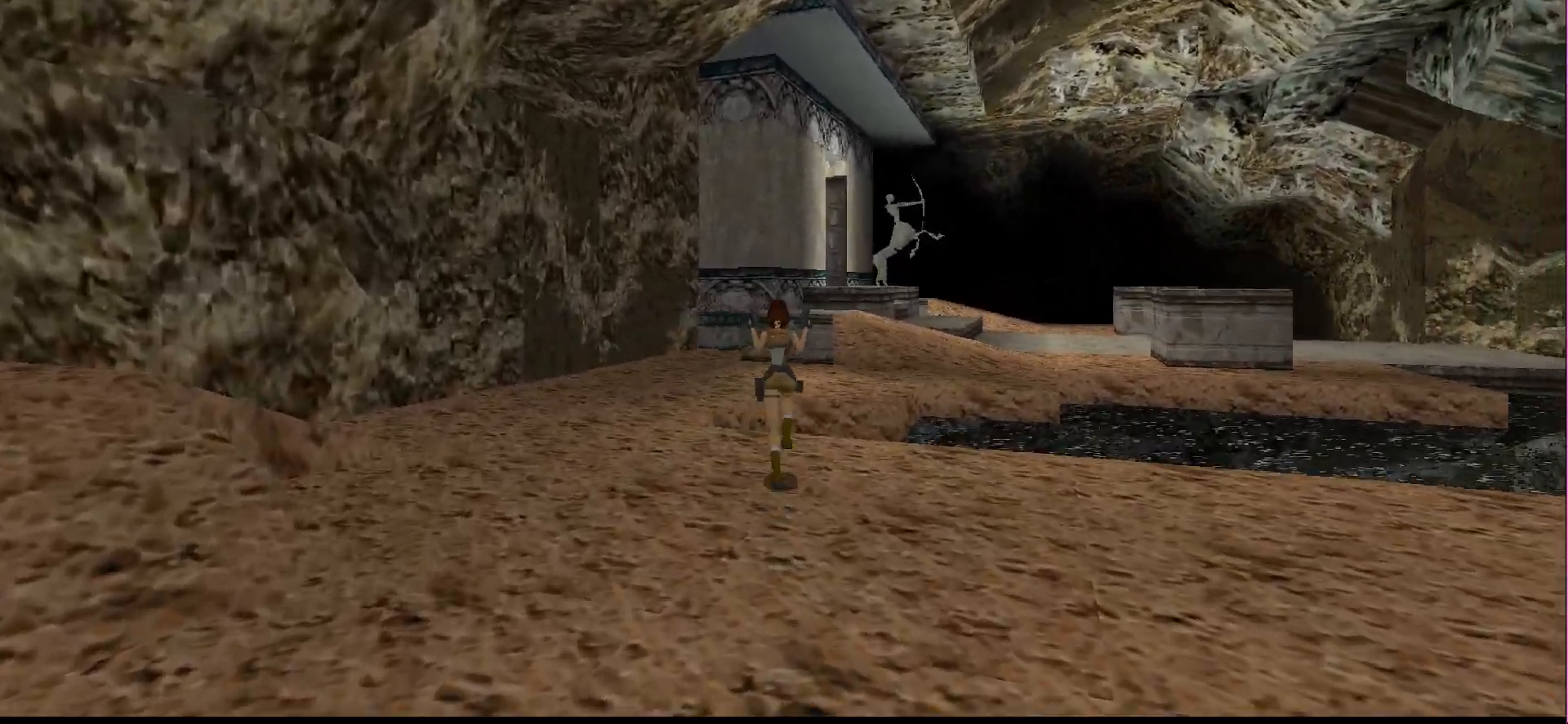
{"buttons": ["SQUARE", "DPAD_UP", "DPAD_RIGHT"], "events": [[133, "DPAD_RIGHT", "up"], [267, "DPAD_RIGHT", "down"]]}
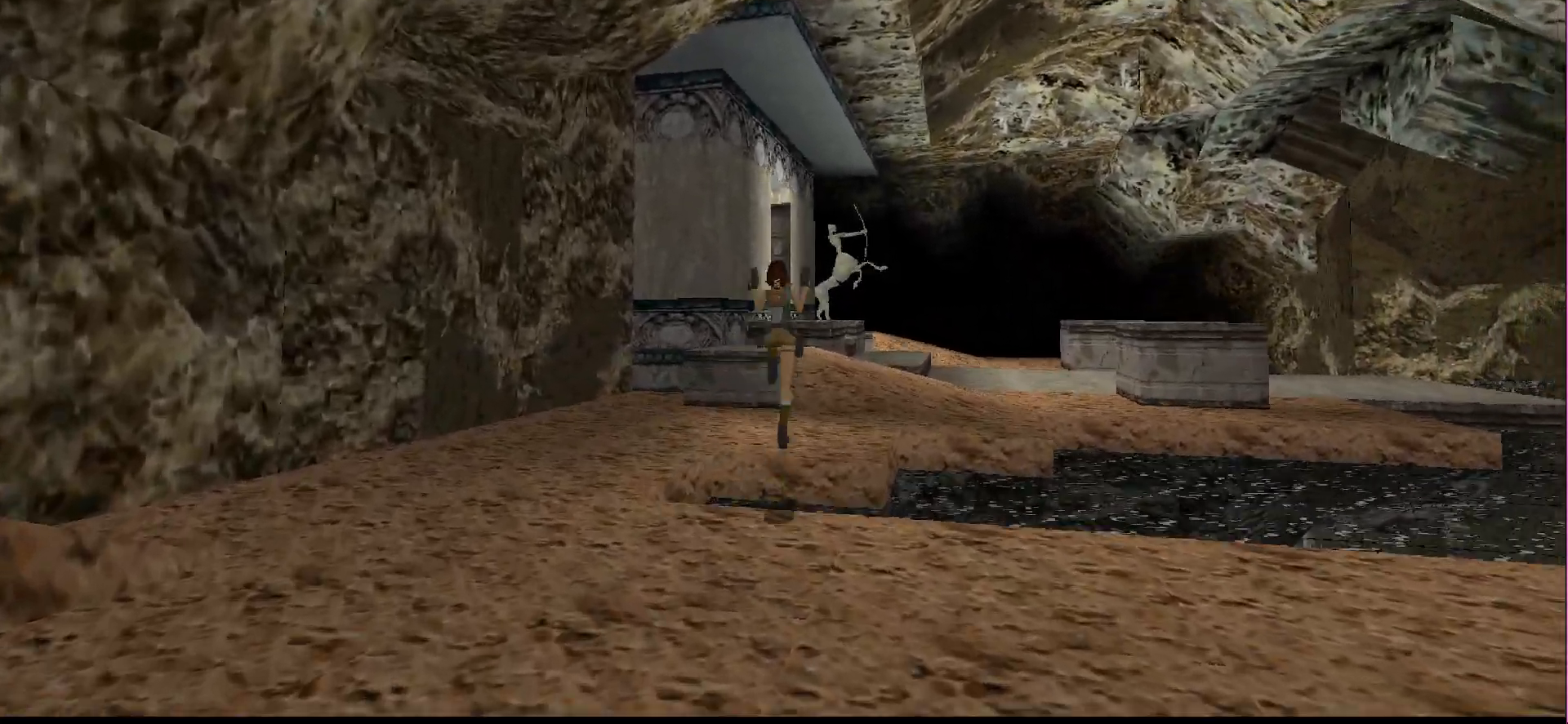
{"buttons": ["DPAD_UP"], "events": [[433, "SQUARE", "up"], [500, "DPAD_RIGHT", "up"]]}
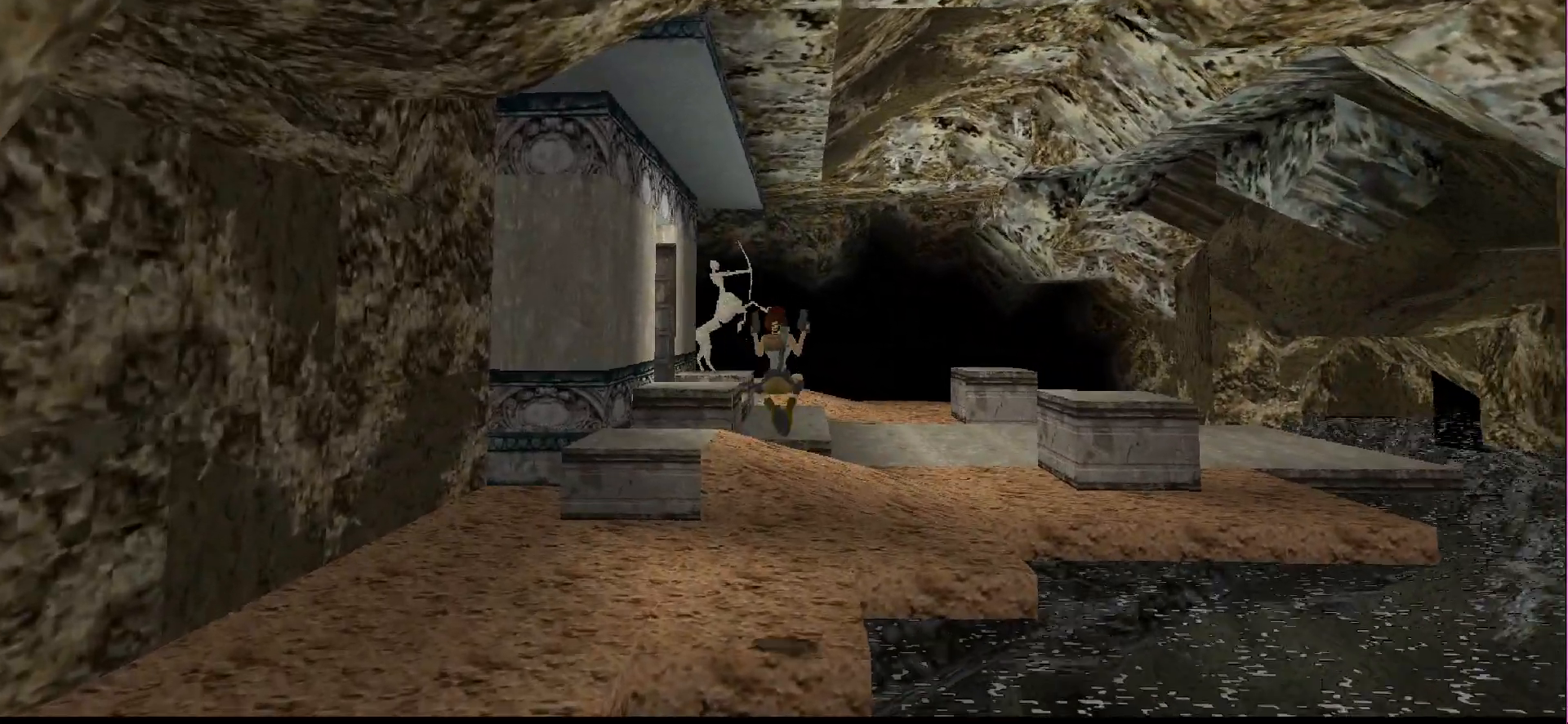
{"buttons": ["DPAD_UP", "DPAD_RIGHT"], "events": [[167, "DPAD_RIGHT", "down"]]}
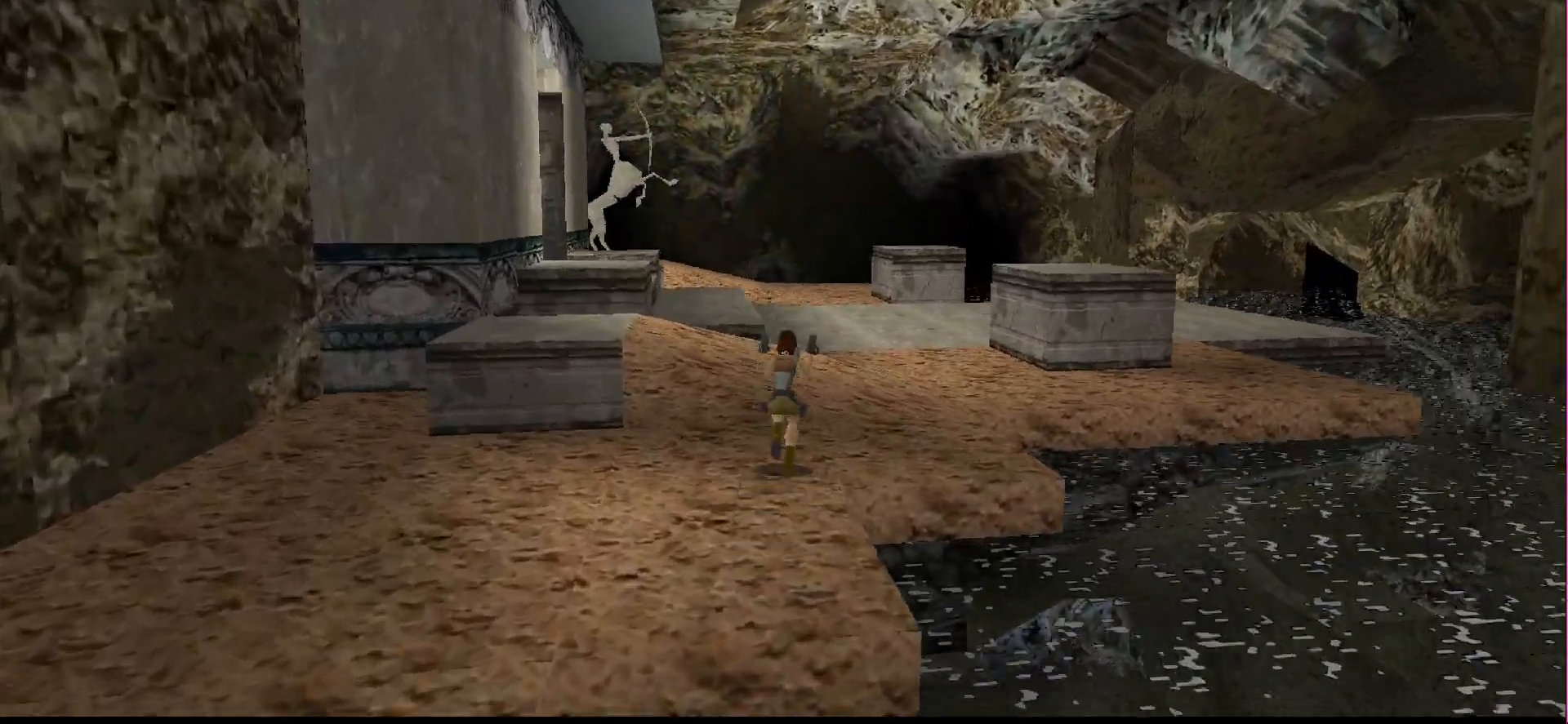
{"buttons": ["DPAD_UP"], "events": [[167, "DPAD_RIGHT", "up"]]}
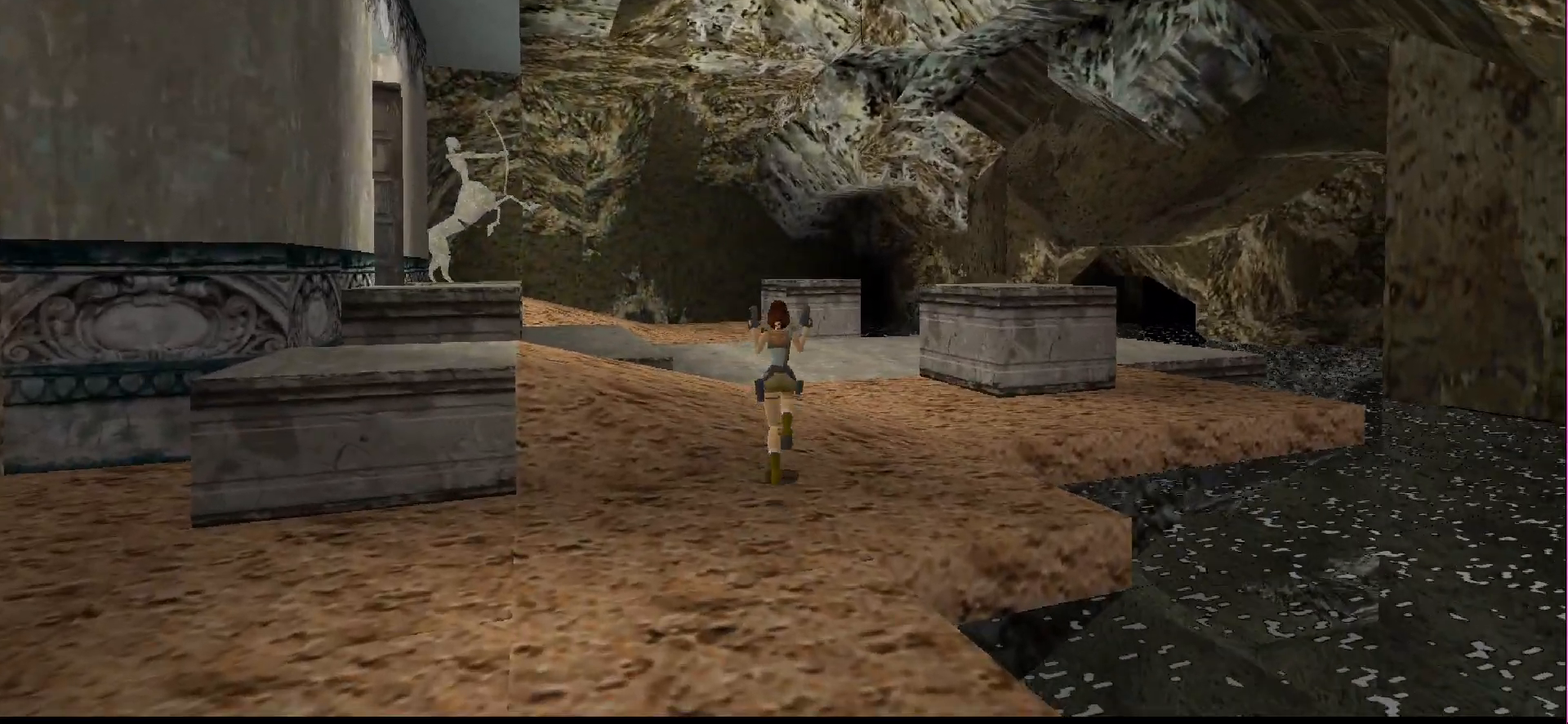
{"buttons": ["DPAD_UP"], "events": []}
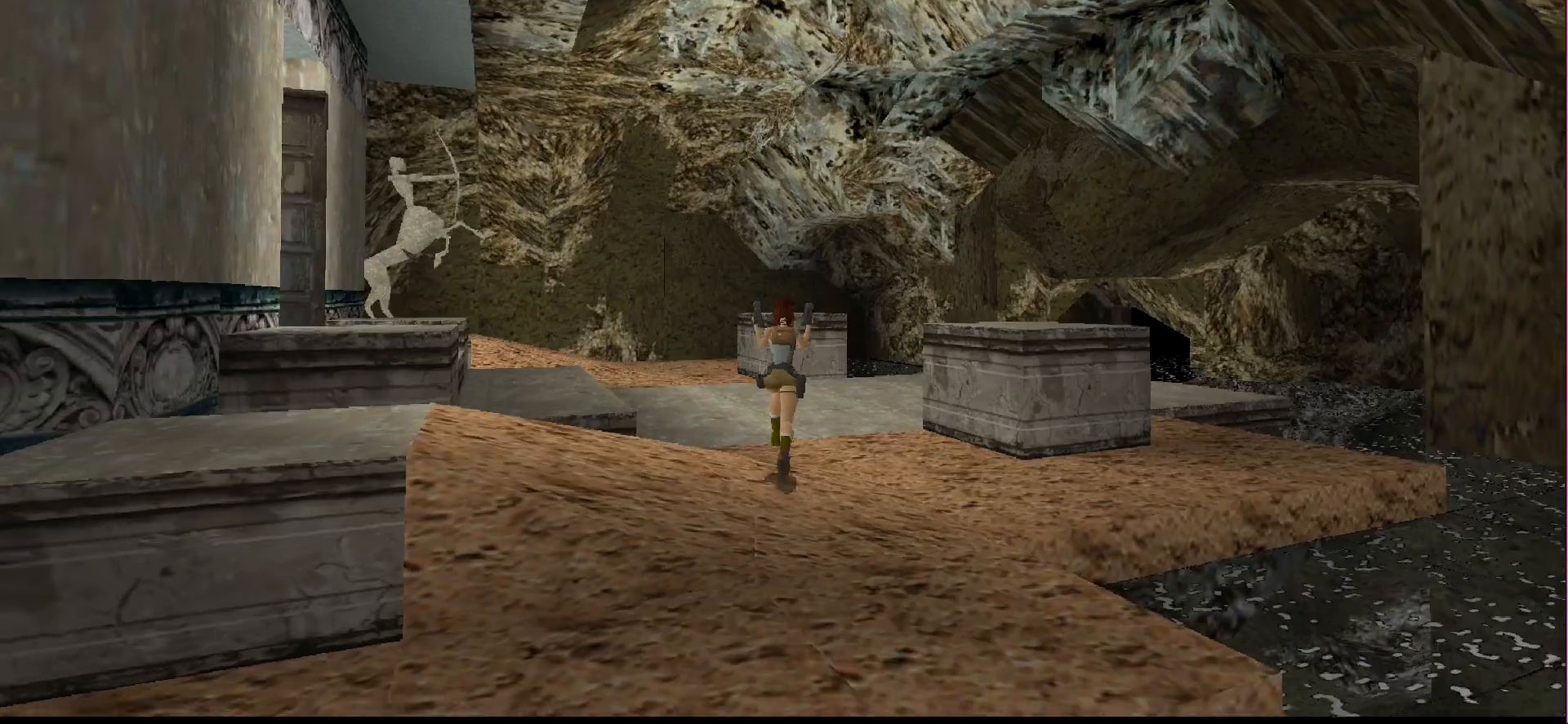
{"buttons": ["DPAD_UP"], "events": []}
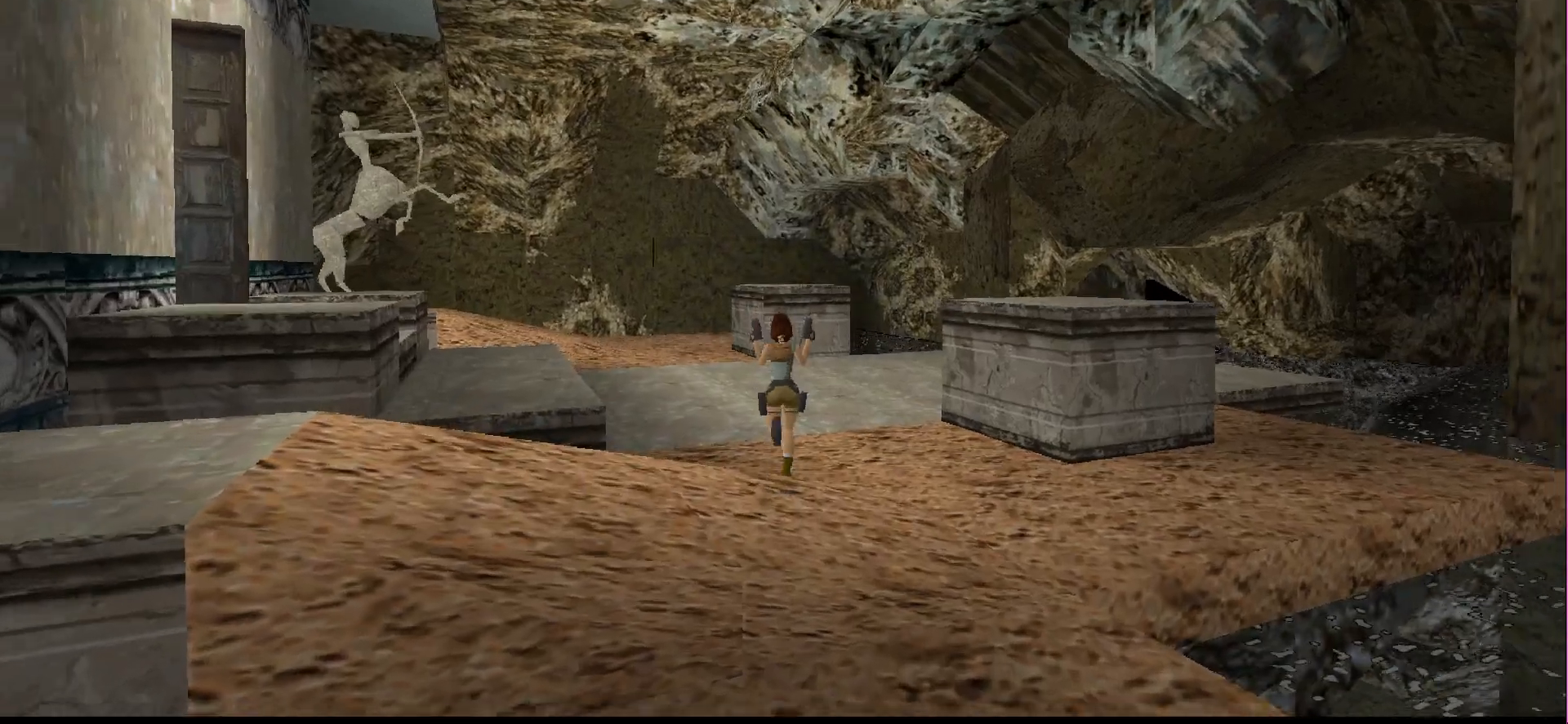
{"buttons": ["DPAD_UP", "DPAD_LEFT"], "events": [[333, "DPAD_LEFT", "down"]]}
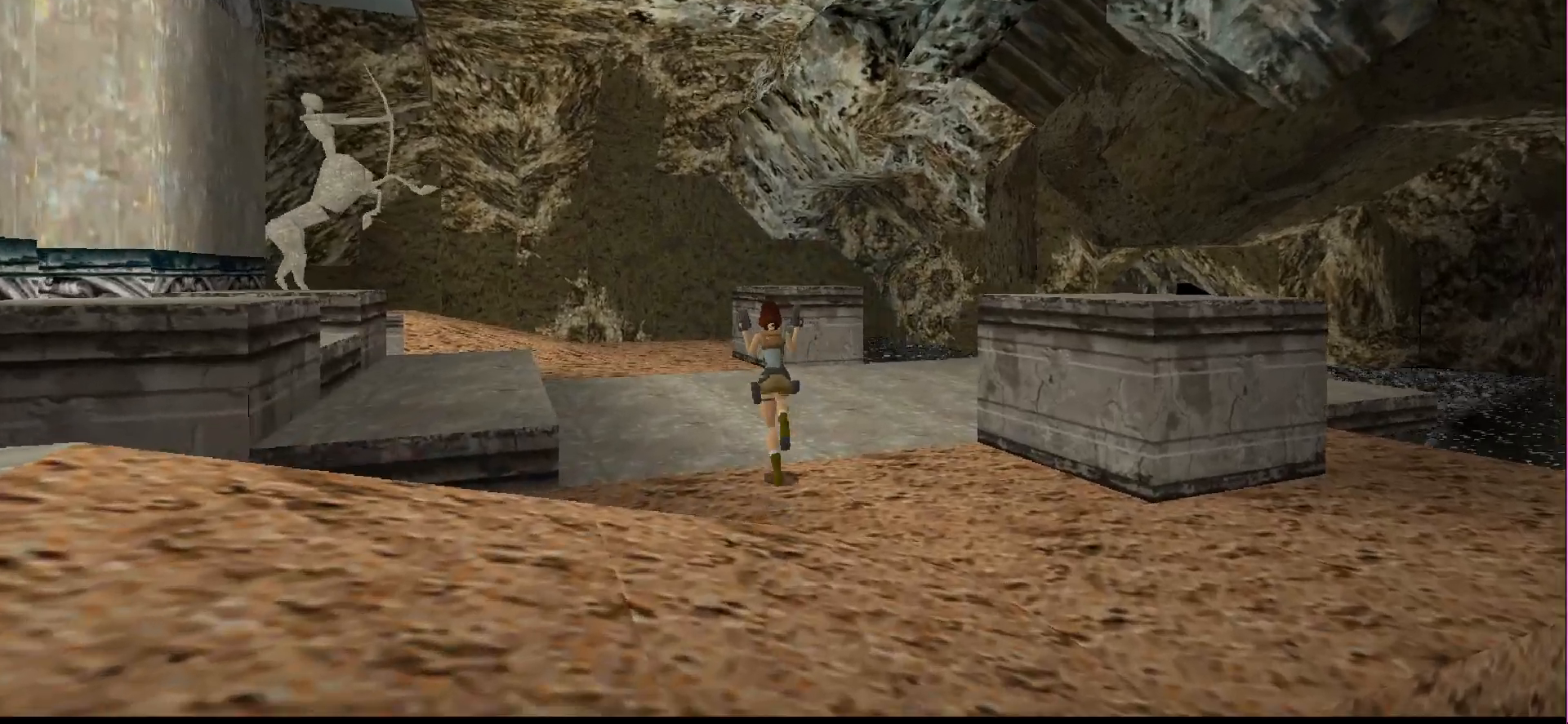
{"buttons": ["DPAD_UP"], "events": [[200, "DPAD_LEFT", "up"]]}
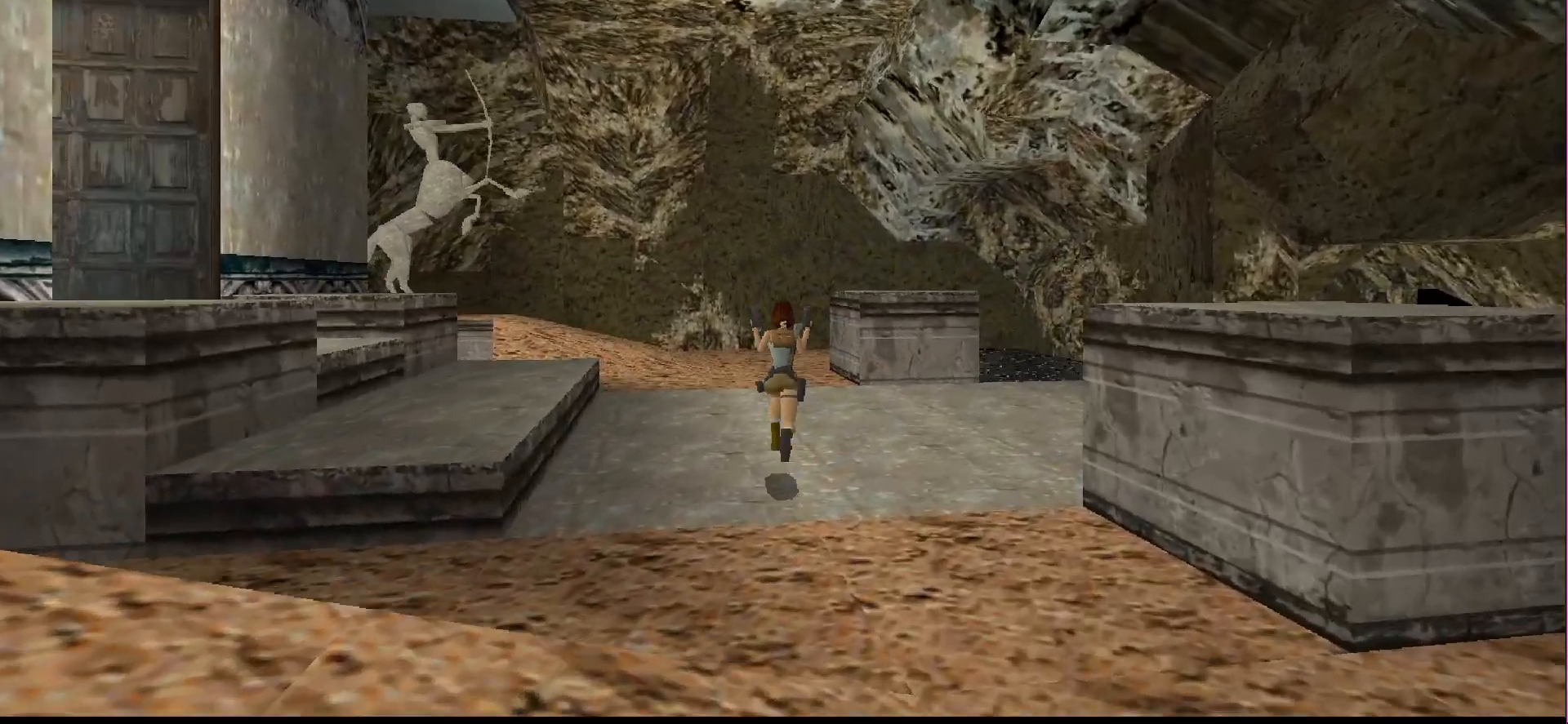
{"buttons": ["DPAD_UP"], "events": []}
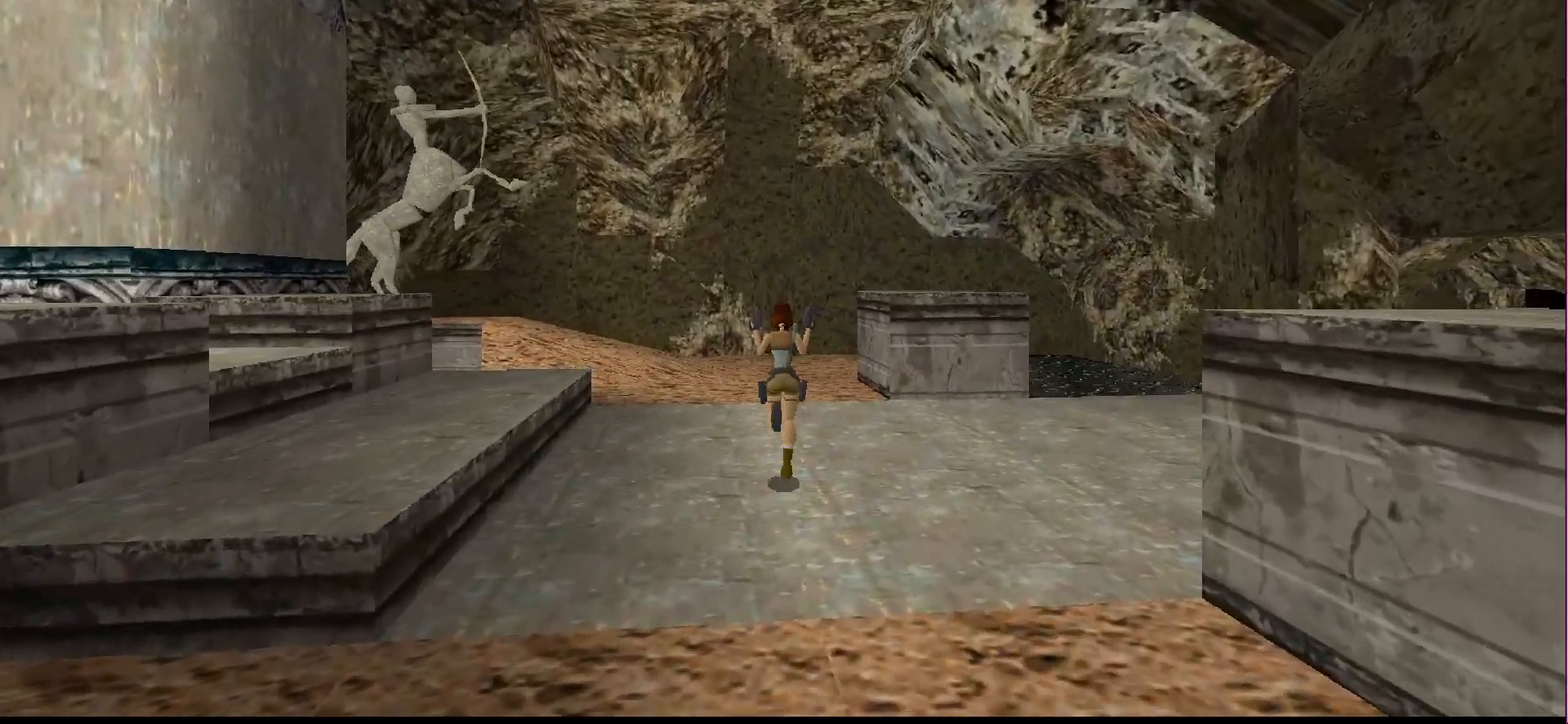
{"buttons": ["DPAD_UP", "DPAD_LEFT"], "events": [[67, "DPAD_LEFT", "down"]]}
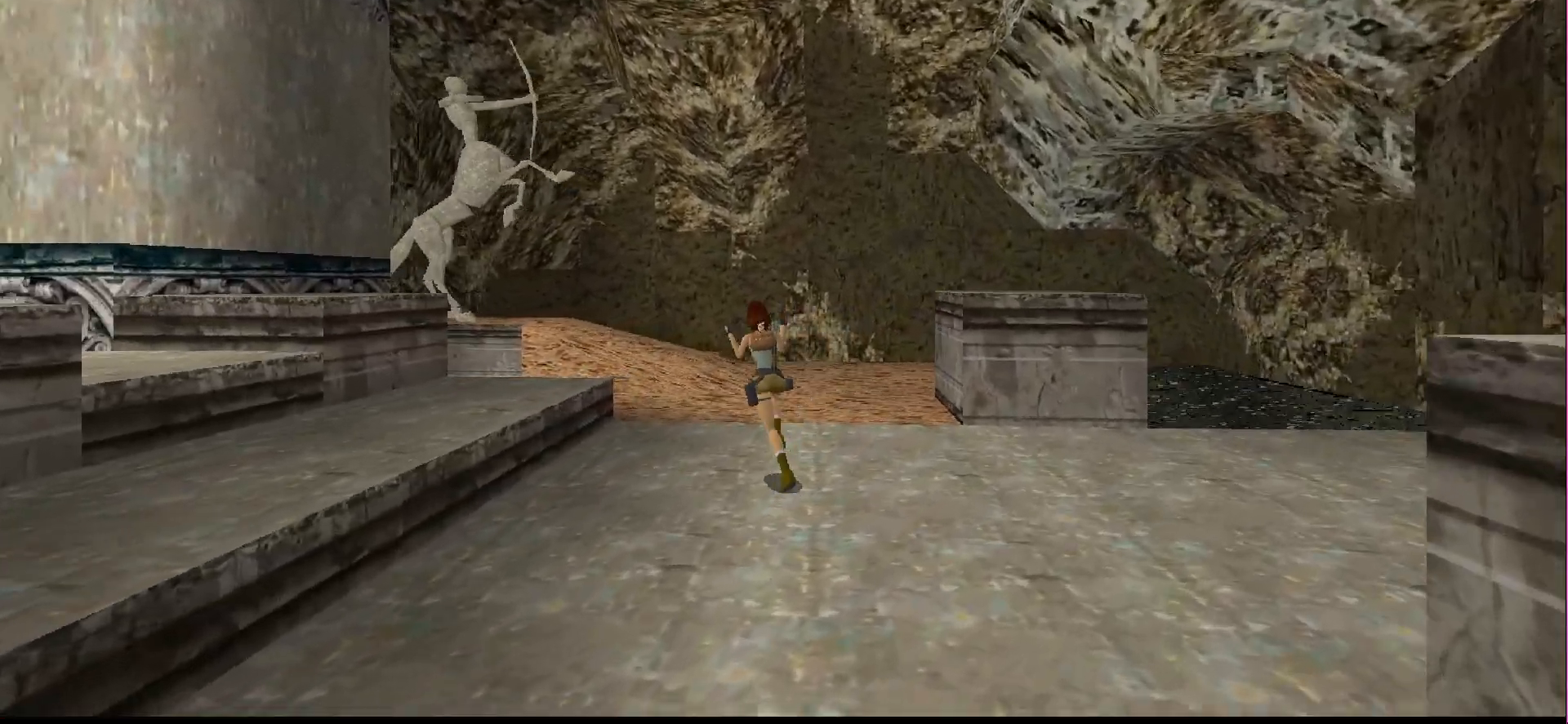
{"buttons": [], "events": [[100, "DPAD_UP", "up"], [133, "DPAD_LEFT", "up"]]}
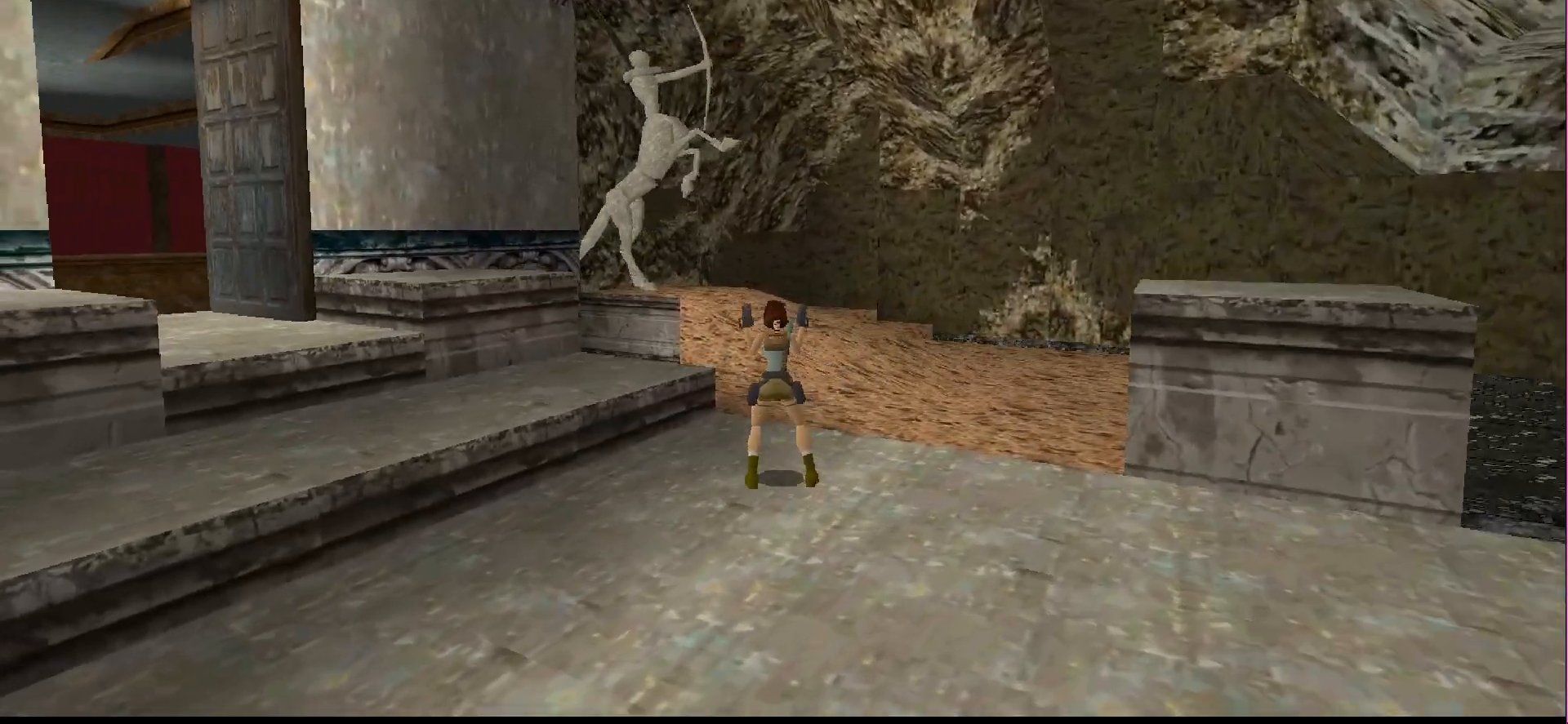
{"buttons": ["DPAD_LEFT"], "events": [[333, "DPAD_LEFT", "down"]]}
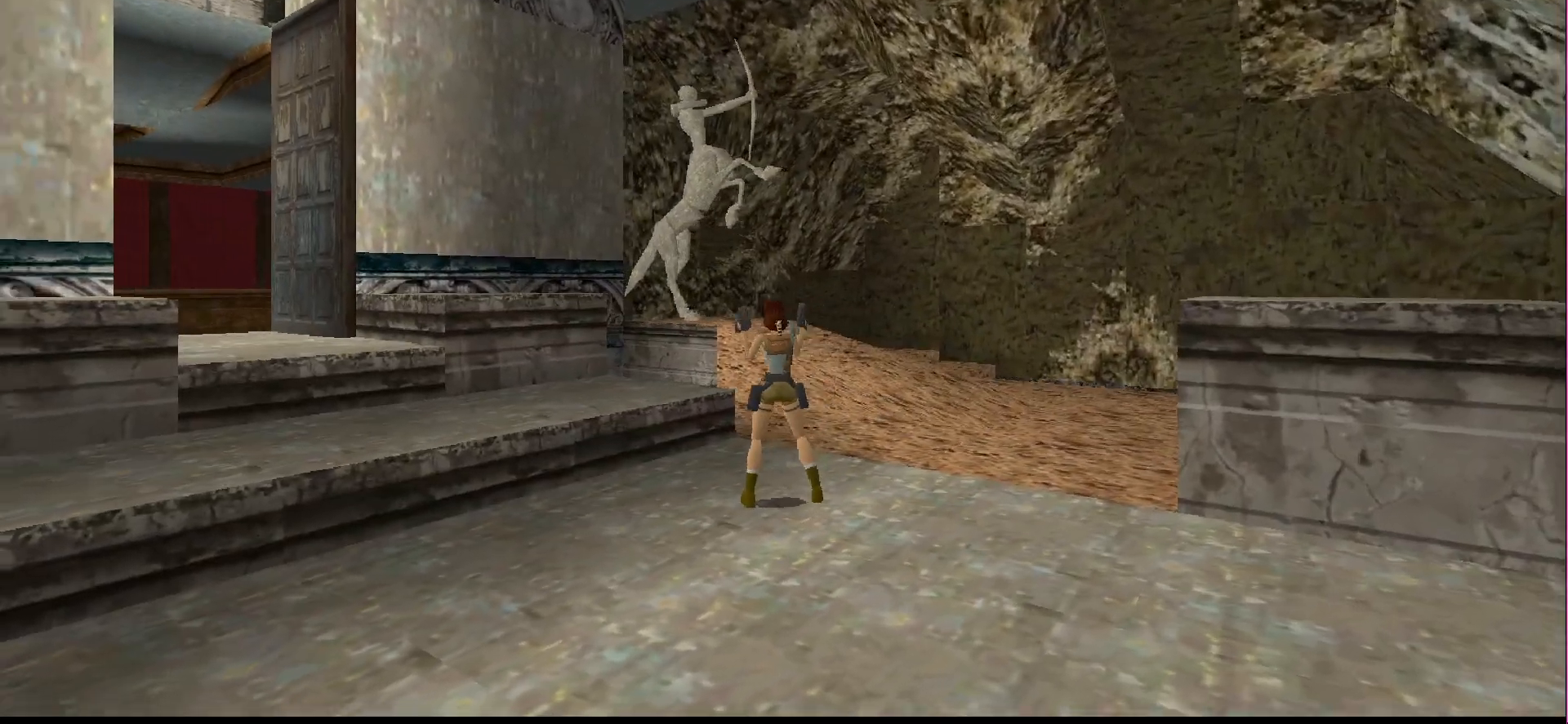
{"buttons": [], "events": [[167, "DPAD_LEFT", "up"]]}